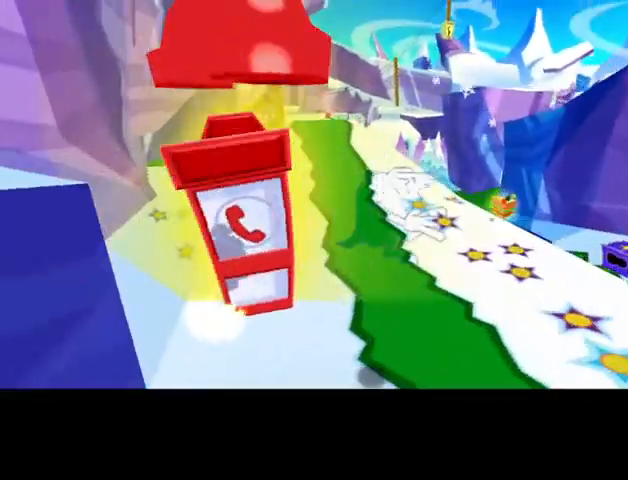
Gameplay with a controller (PlayStation layout); each line is a JSON object with the inputs held at the frame after it. "events" lists button and stick changes between this image and that frame as [ms after this image, input, new state], when the widget could be followed in between. Not read: right_stick.
{"buttons": ["CIRCLE"], "left_stick": "up", "events": [[33, "left_stick", "up"], [400, "CIRCLE", "down"]]}
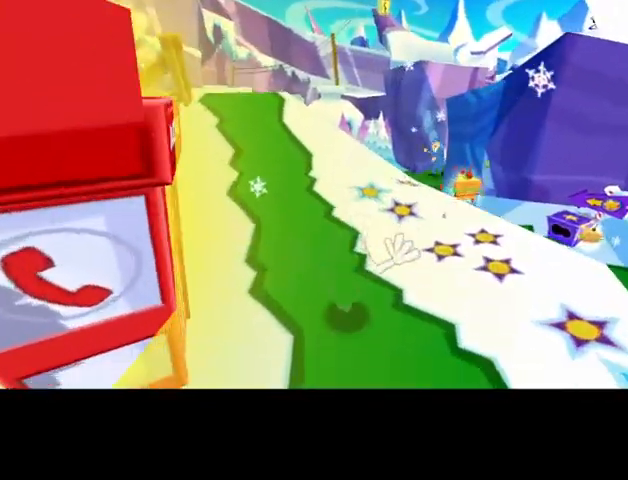
{"buttons": ["CIRCLE"], "left_stick": "up", "events": [[100, "left_stick", "up-left"], [267, "left_stick", "up"]]}
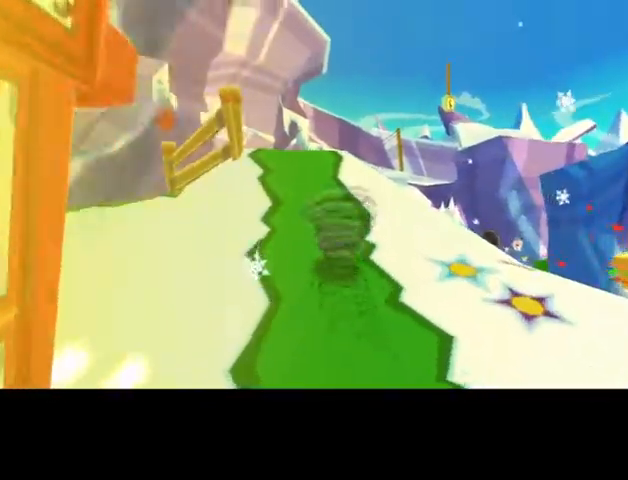
{"buttons": ["CIRCLE"], "left_stick": "up", "events": []}
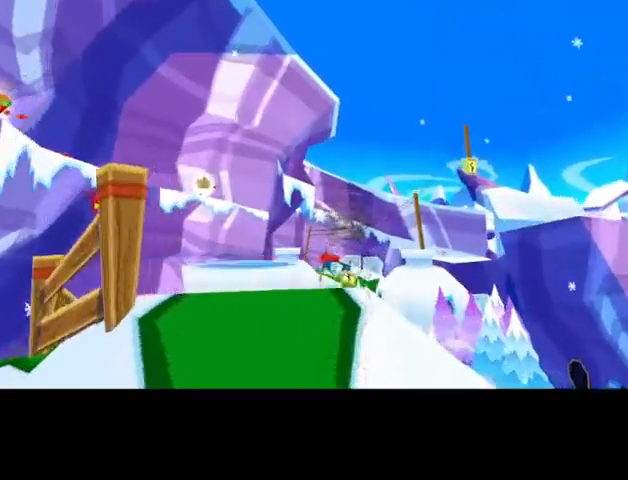
{"buttons": ["CIRCLE"], "left_stick": "up", "events": []}
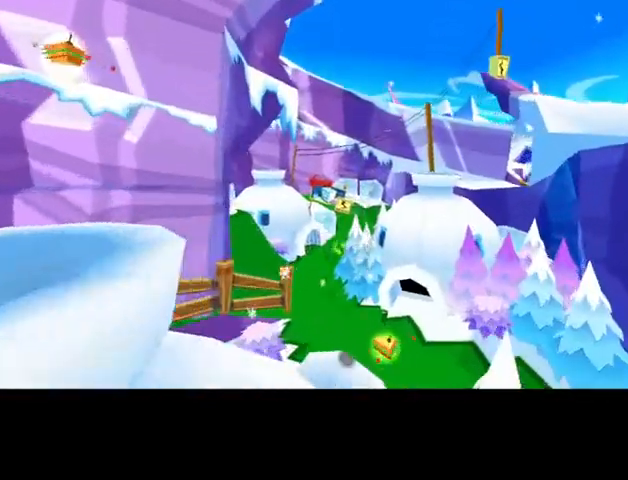
{"buttons": ["CIRCLE"], "left_stick": "up-left", "events": [[333, "left_stick", "up-left"]]}
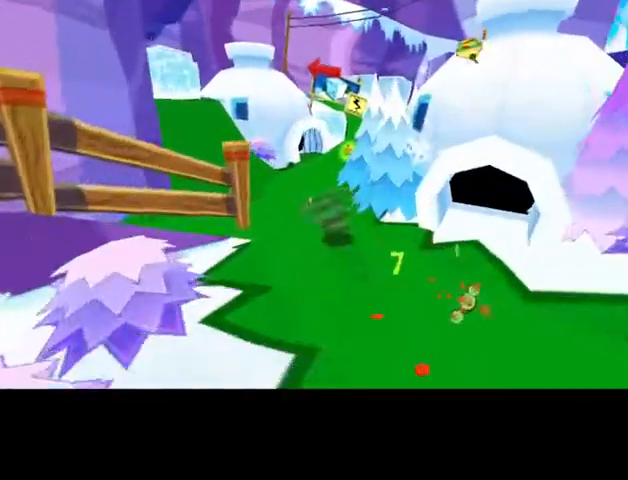
{"buttons": ["CIRCLE"], "left_stick": "up", "events": [[167, "L1", "down"], [233, "L1", "up"], [333, "left_stick", "up"]]}
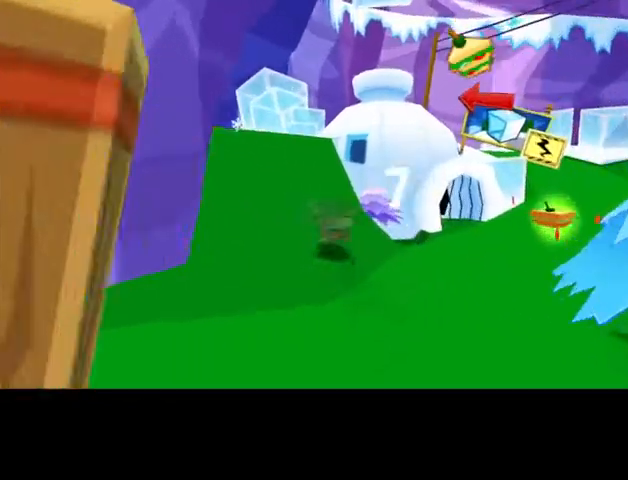
{"buttons": ["CROSS"], "left_stick": "up-right", "events": [[100, "left_stick", "right"], [333, "CROSS", "down"], [400, "CIRCLE", "up"], [467, "left_stick", "up-right"]]}
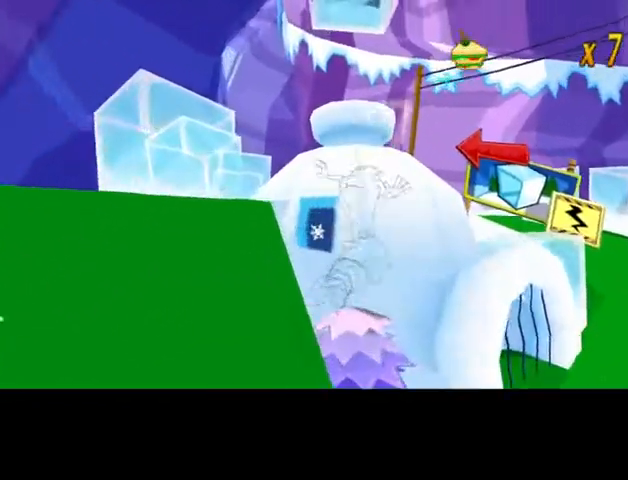
{"buttons": [], "left_stick": "up", "events": [[33, "left_stick", "up"], [133, "CROSS", "up"]]}
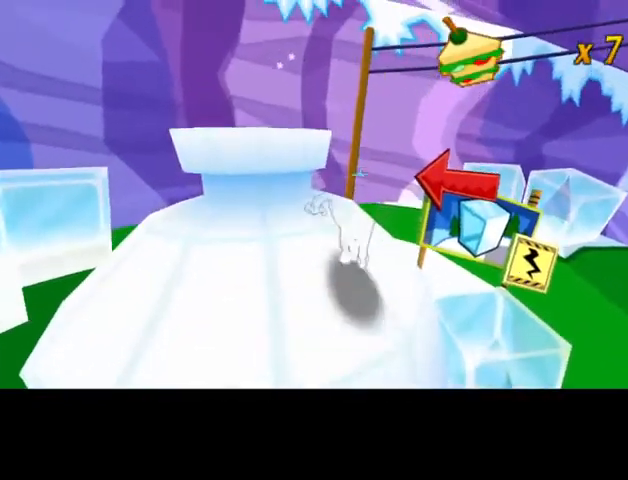
{"buttons": [], "left_stick": "center", "events": [[33, "CROSS", "down"], [200, "left_stick", "up-left"], [333, "CROSS", "up"], [400, "left_stick", "center"]]}
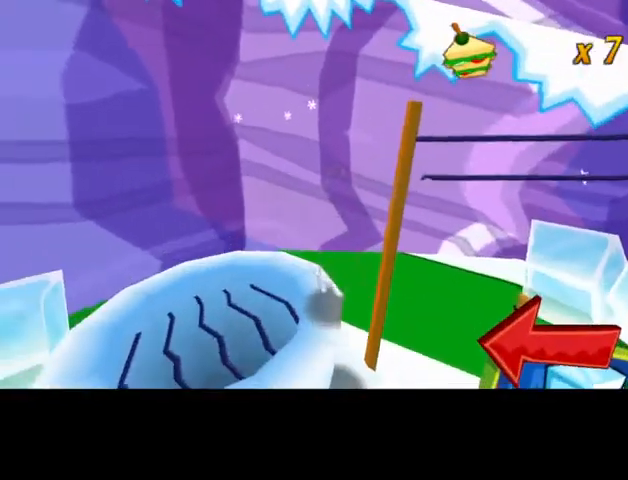
{"buttons": ["CROSS"], "left_stick": "down", "events": [[67, "CROSS", "down"], [67, "left_stick", "up"], [200, "left_stick", "up-right"], [367, "CROSS", "up"], [433, "left_stick", "center"], [500, "CROSS", "down"], [500, "left_stick", "down"]]}
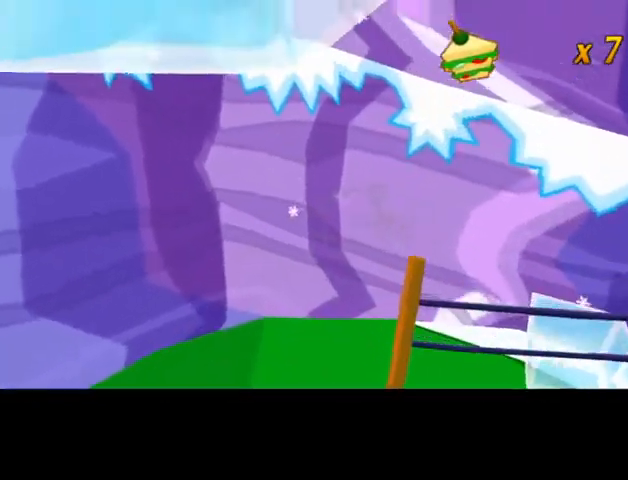
{"buttons": [], "left_stick": "center"}
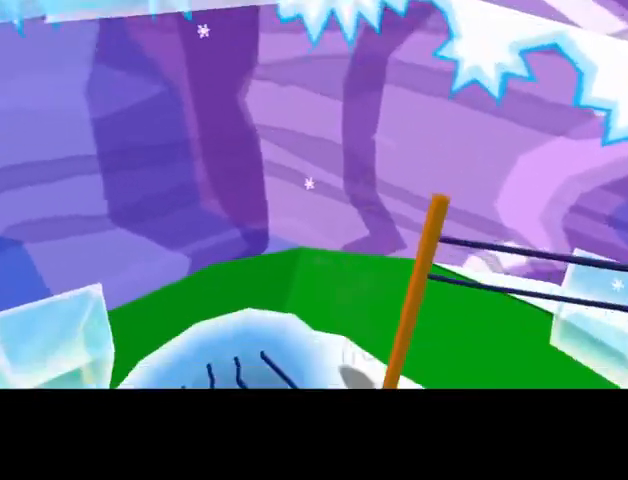
{"buttons": [], "left_stick": "center", "events": [[67, "left_stick", "down"], [100, "CROSS", "down"], [200, "left_stick", "down-left"], [333, "L1", "down"], [400, "L1", "up"], [433, "CROSS", "up"], [467, "left_stick", "center"]]}
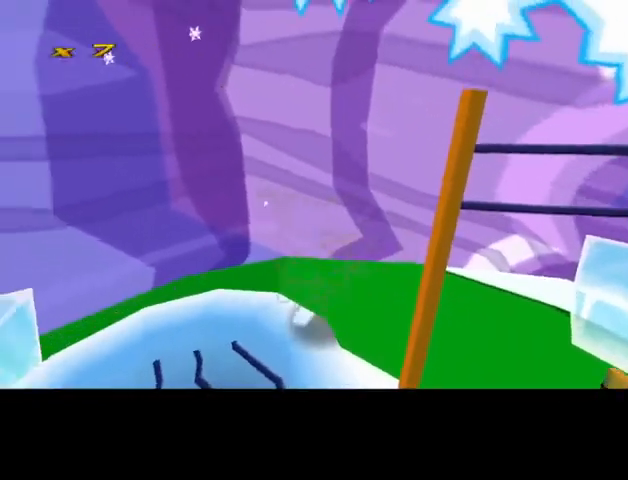
{"buttons": ["CROSS"], "left_stick": "down", "events": [[133, "CROSS", "down"], [133, "left_stick", "right"], [400, "CROSS", "up"], [467, "CROSS", "down"], [467, "left_stick", "down"]]}
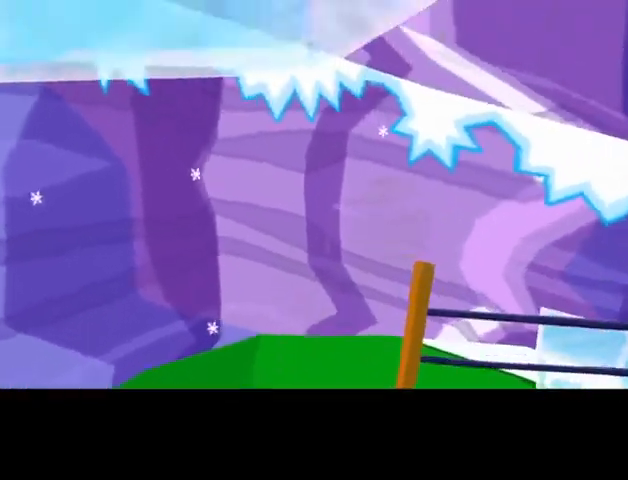
{"buttons": ["CROSS"], "left_stick": "down", "events": [[100, "left_stick", "left"], [167, "left_stick", "up"], [200, "CROSS", "up"], [433, "left_stick", "down"], [500, "CROSS", "down"]]}
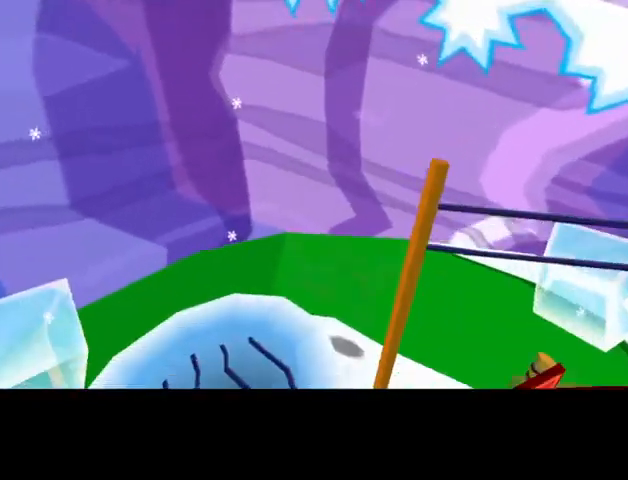
{"buttons": ["CROSS"], "left_stick": "down-left", "events": [[300, "CROSS", "up"], [433, "CROSS", "down"], [500, "left_stick", "down-left"]]}
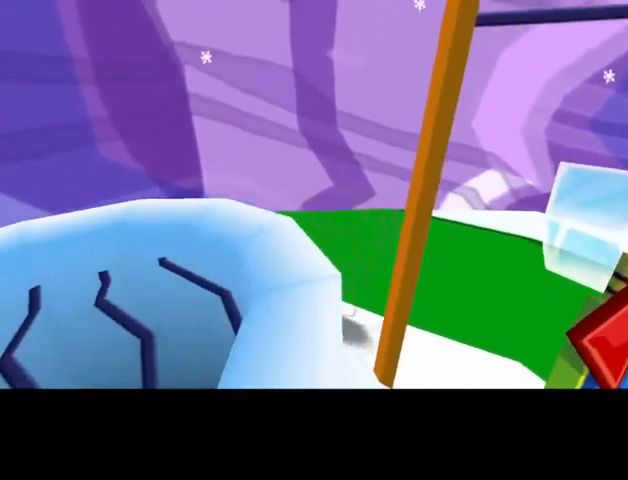
{"buttons": [], "left_stick": "down-right", "events": [[200, "CROSS", "up"], [233, "left_stick", "center"], [467, "left_stick", "down-right"]]}
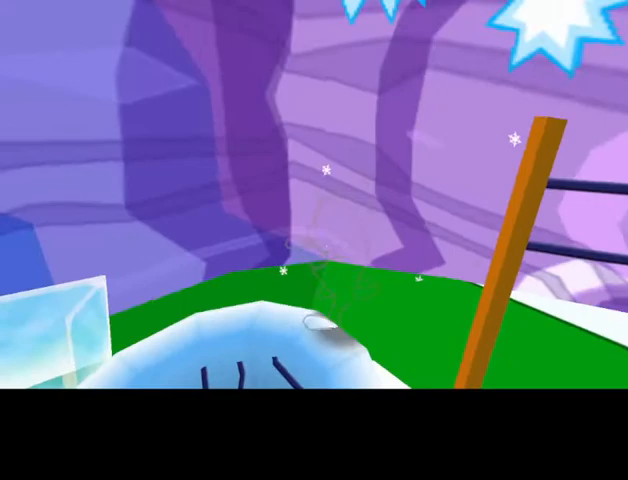
{"buttons": ["CROSS"], "left_stick": "down", "events": [[33, "CROSS", "down"], [133, "left_stick", "right"], [333, "CROSS", "up"], [433, "CROSS", "down"], [467, "left_stick", "down"]]}
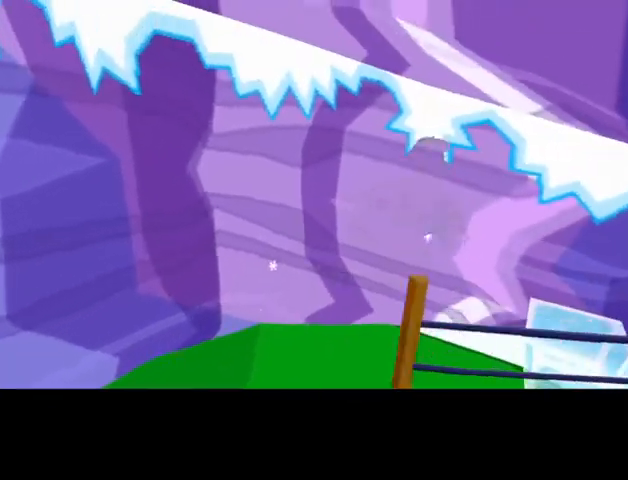
{"buttons": ["CROSS"], "left_stick": "down-right", "events": [[100, "CROSS", "up"], [167, "left_stick", "down-right"], [200, "CROSS", "down"], [300, "left_stick", "down"], [400, "CROSS", "up"], [433, "left_stick", "down-right"], [467, "CROSS", "down"]]}
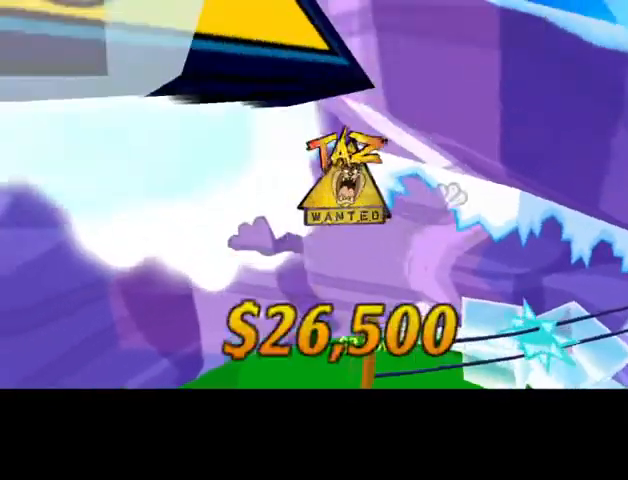
{"buttons": [], "left_stick": "right", "events": [[33, "CROSS", "up"], [100, "CROSS", "down"], [167, "CROSS", "up"], [233, "CROSS", "down"], [267, "CROSS", "up"], [333, "CROSS", "down"], [433, "CROSS", "up"], [500, "left_stick", "right"]]}
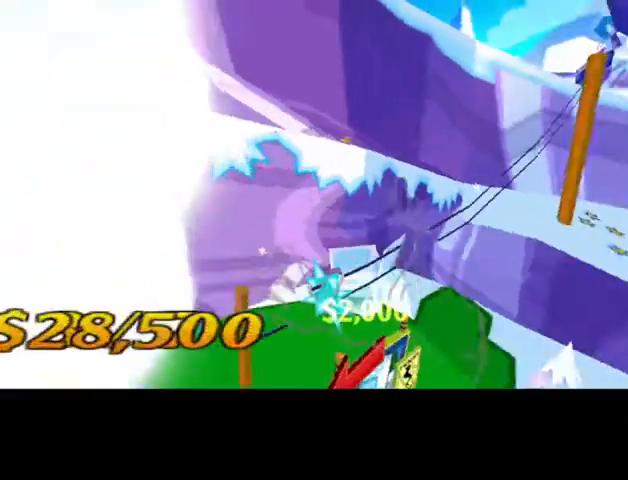
{"buttons": [], "left_stick": "up-left", "events": [[33, "left_stick", "down-right"], [67, "left_stick", "up"], [467, "left_stick", "up-left"]]}
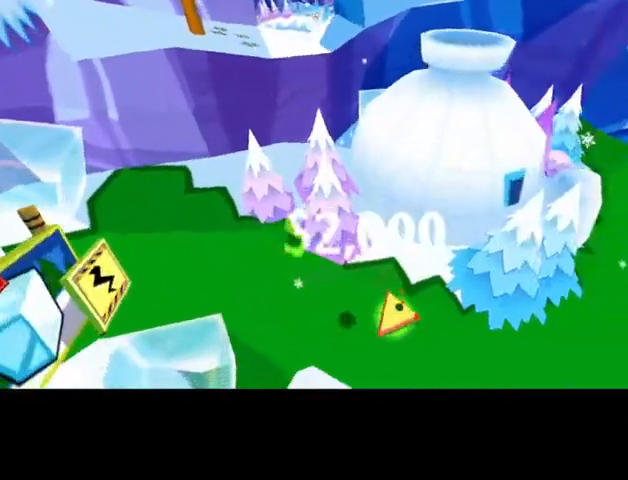
{"buttons": ["CIRCLE"], "left_stick": "up-left", "events": [[267, "CIRCLE", "down"]]}
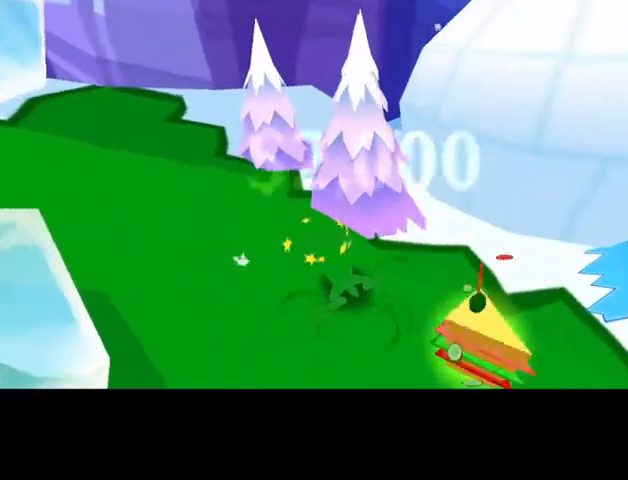
{"buttons": [], "left_stick": "center", "events": [[100, "CIRCLE", "up"], [133, "left_stick", "center"], [233, "R2", "down"], [333, "R2", "up"]]}
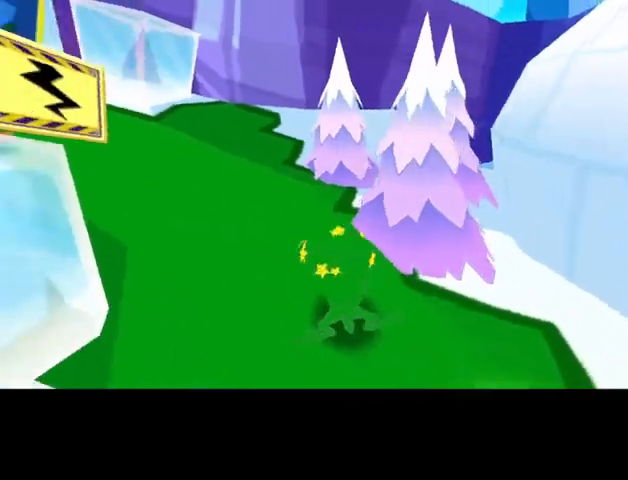
{"buttons": [], "left_stick": "center", "events": []}
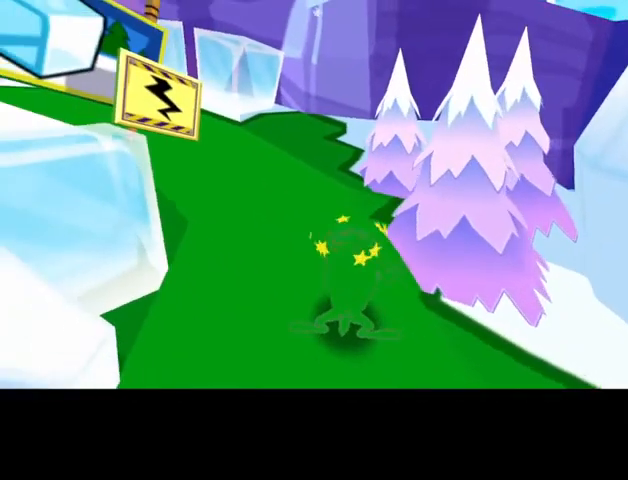
{"buttons": [], "left_stick": "center", "events": []}
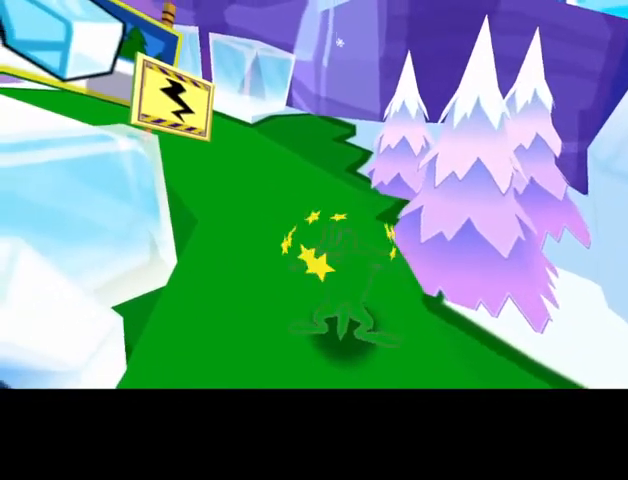
{"buttons": [], "left_stick": "center", "events": []}
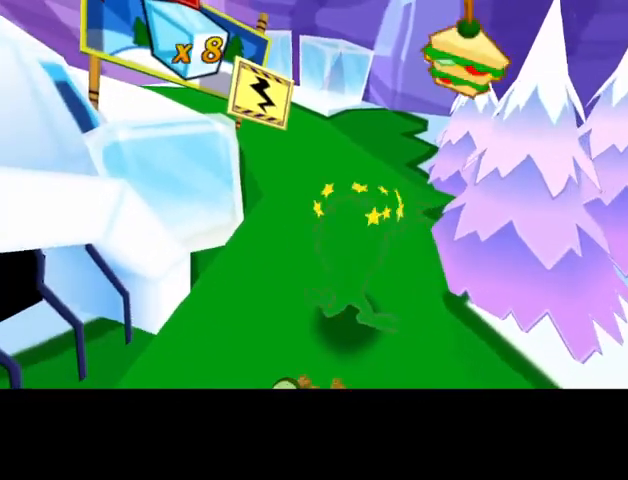
{"buttons": ["CIRCLE", "L2"], "left_stick": "up", "events": [[200, "left_stick", "up"], [233, "CIRCLE", "down"], [467, "L2", "down"]]}
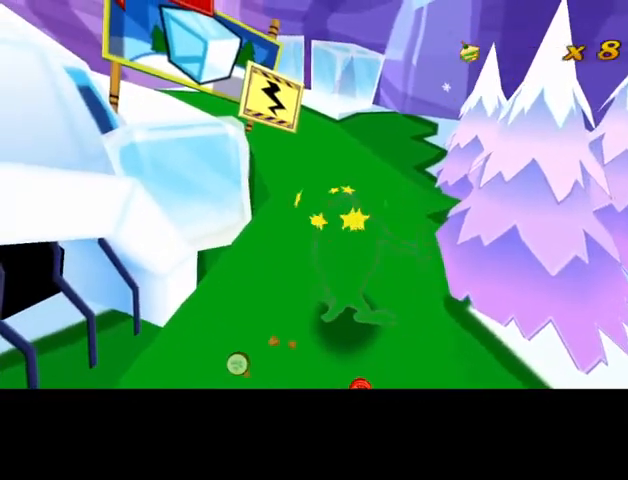
{"buttons": ["CIRCLE"], "left_stick": "up", "events": [[67, "L2", "up"], [367, "R2", "down"], [433, "R2", "up"]]}
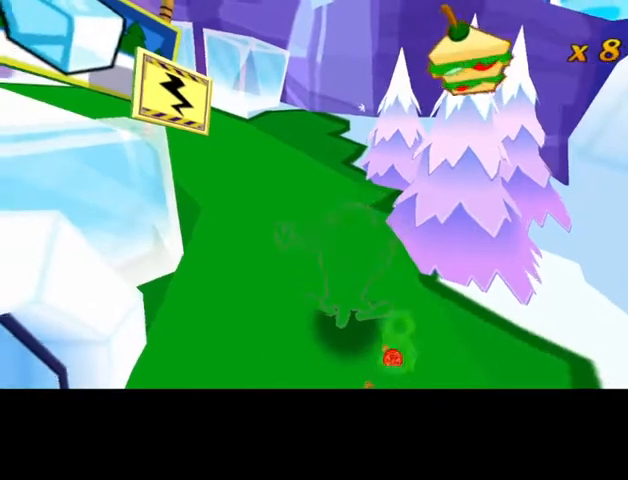
{"buttons": ["CIRCLE"], "left_stick": "up", "events": []}